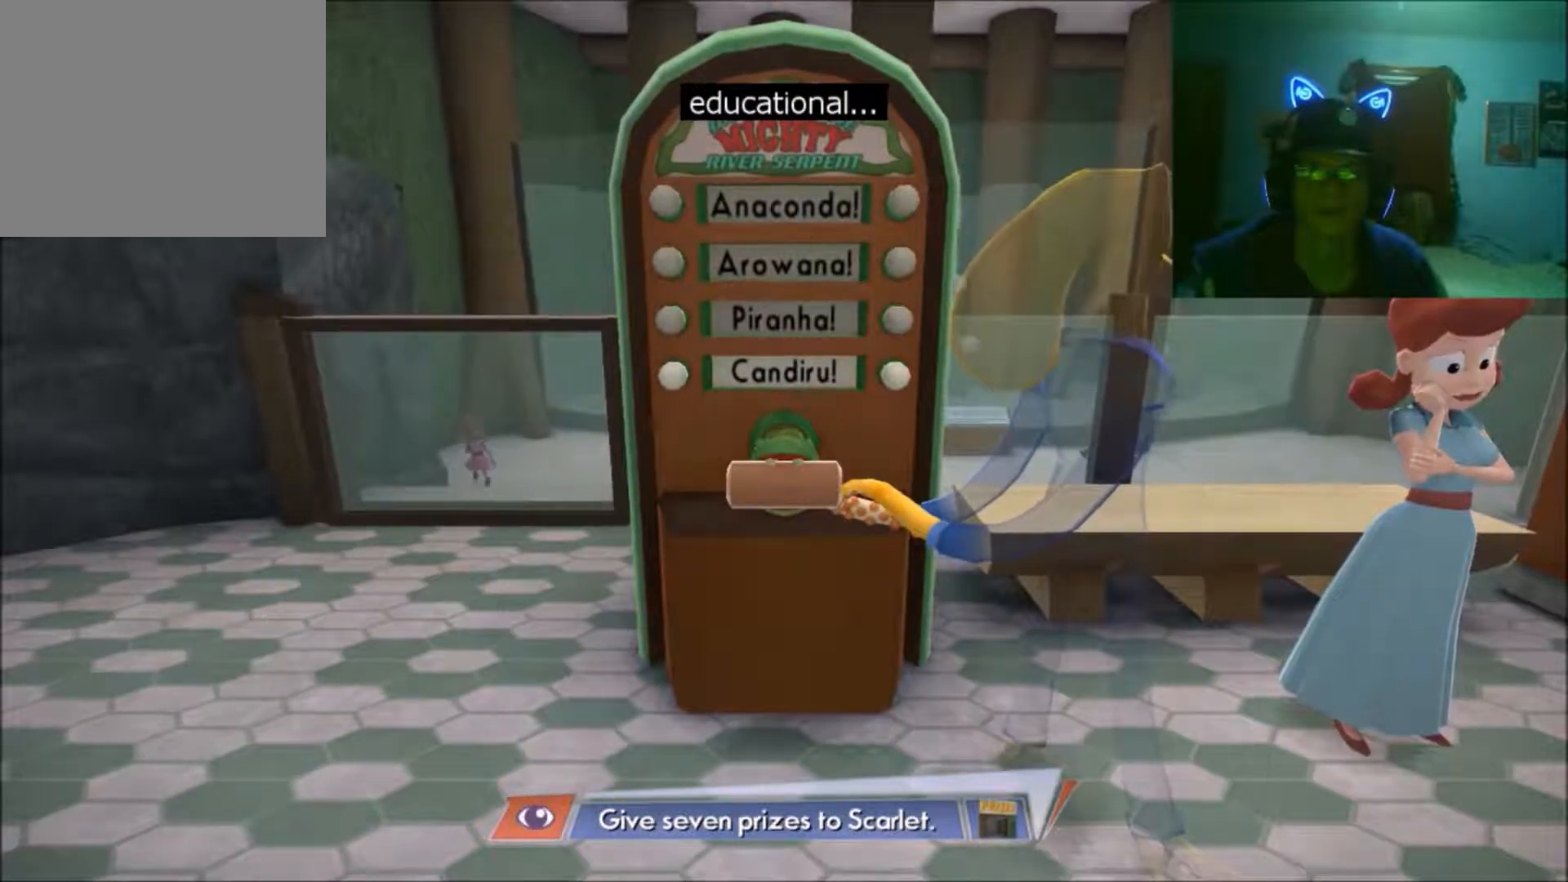
Gameplay with a controller (Xbox layout); each line is a JSON object with the inputs held at the frame after it. "events" lists button and stick changes between this image and that frame as [ms after this image, input, new state], when the widget could be followed in between. Not read: L2 L3 R2 R3.
{"buttons": [], "left_stick": "down", "right_stick": "center", "events": [[483, "left_stick", "down"]]}
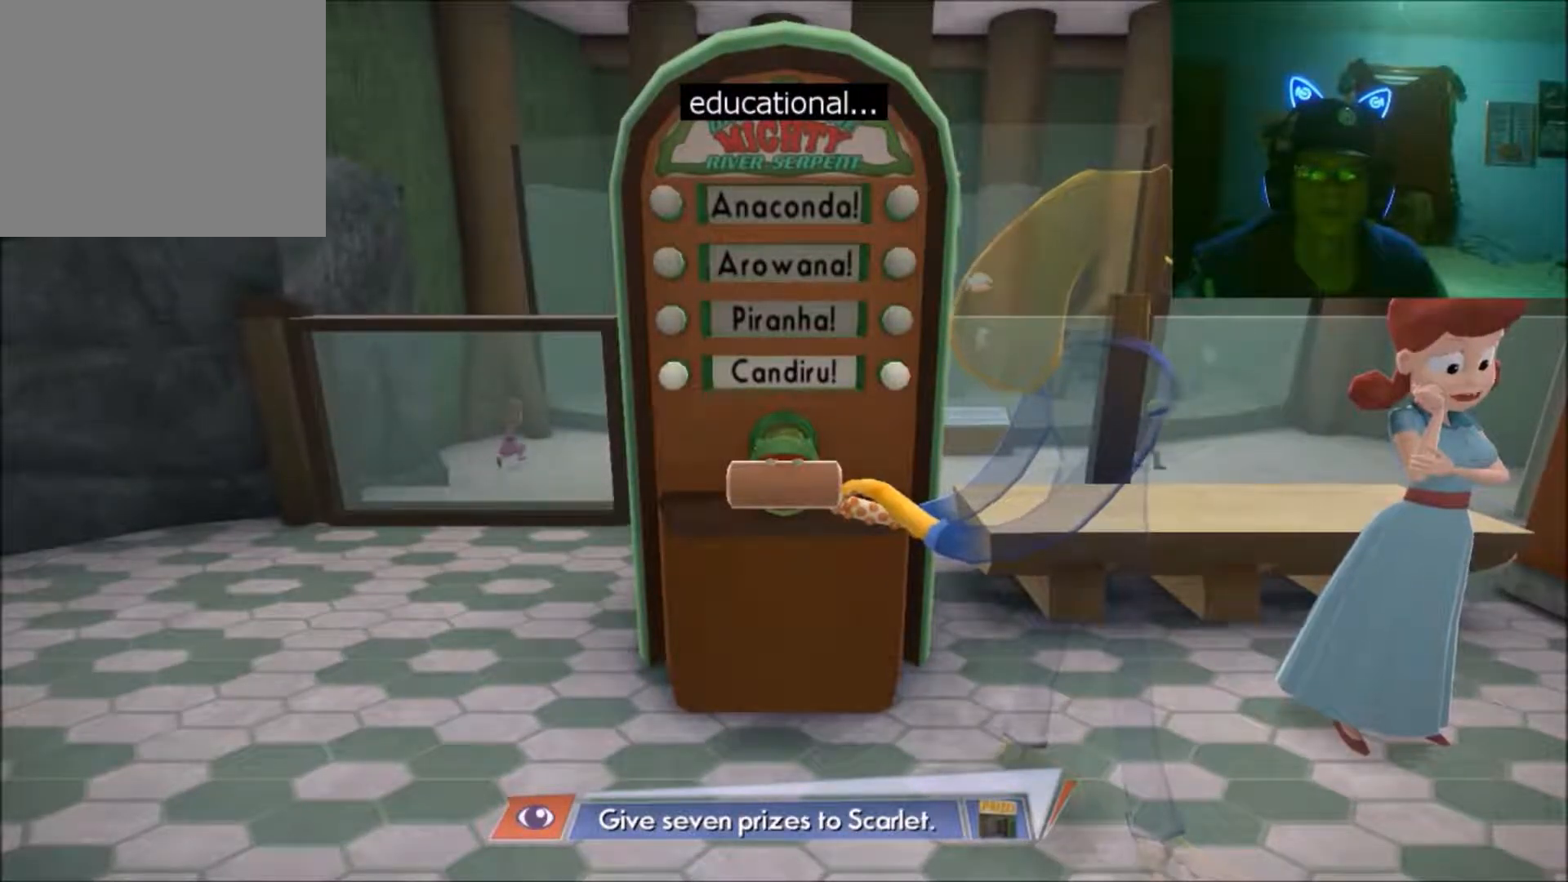
{"buttons": [], "left_stick": "down", "right_stick": "center", "events": []}
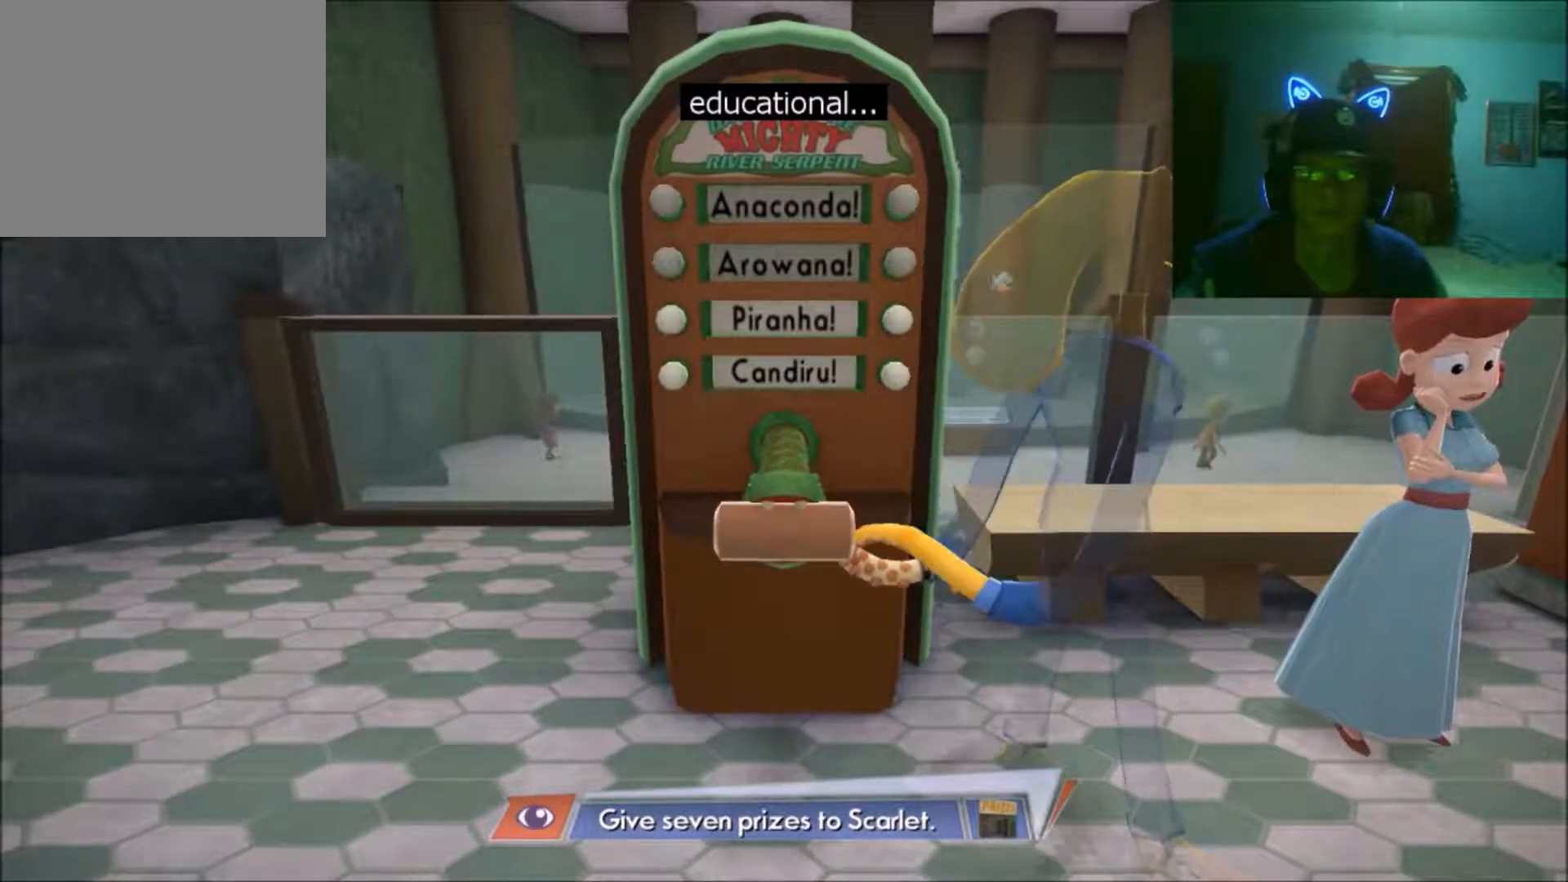
{"buttons": [], "left_stick": "down", "right_stick": "center", "events": []}
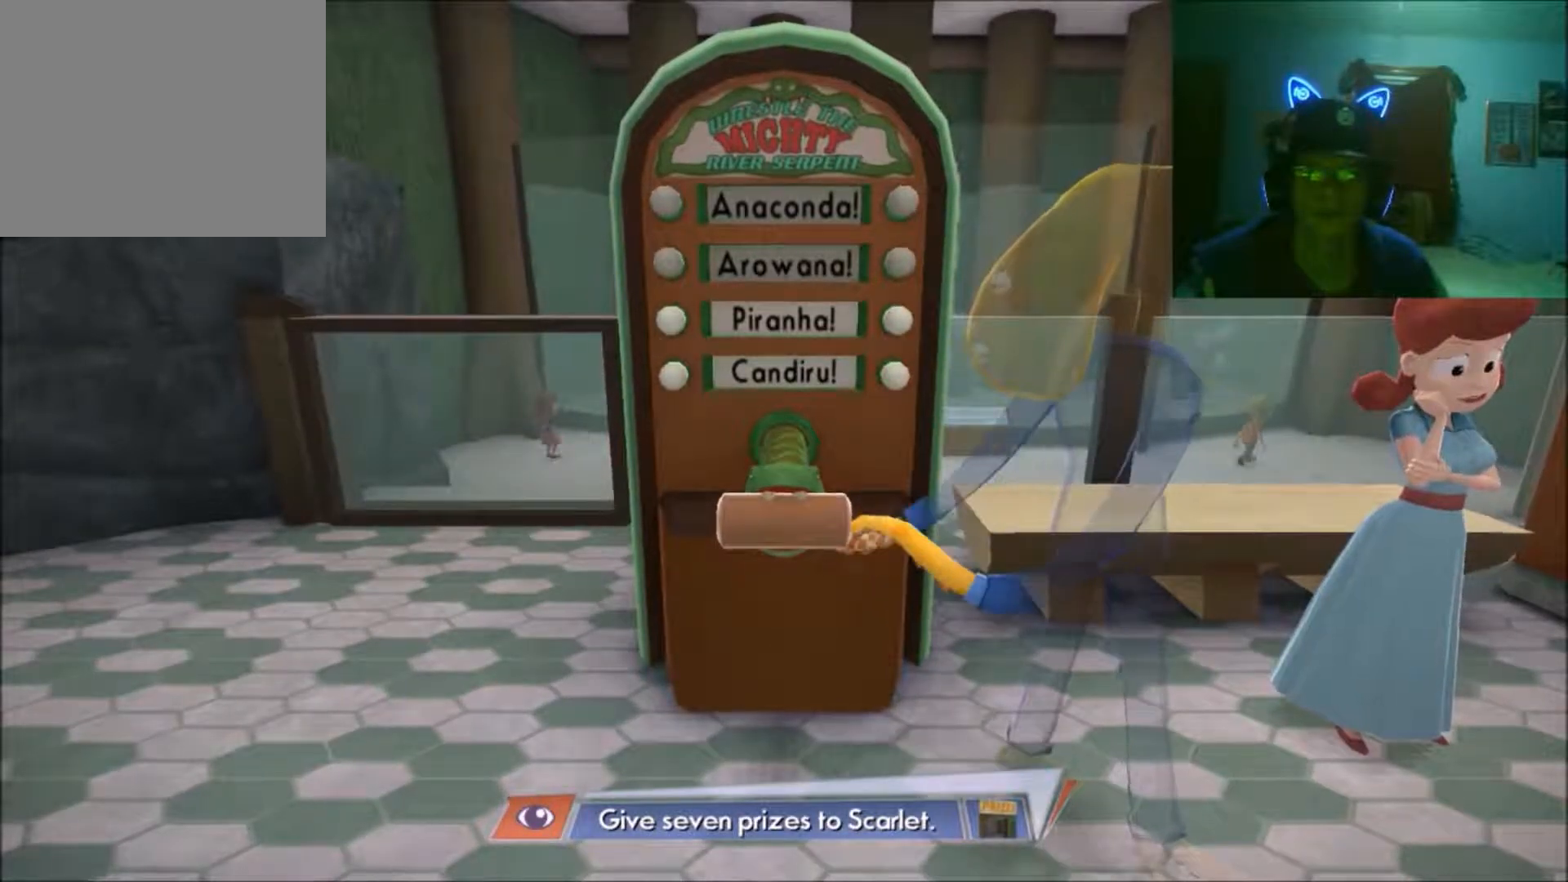
{"buttons": [], "left_stick": "up-left", "right_stick": "center", "events": [[483, "left_stick", "up-left"]]}
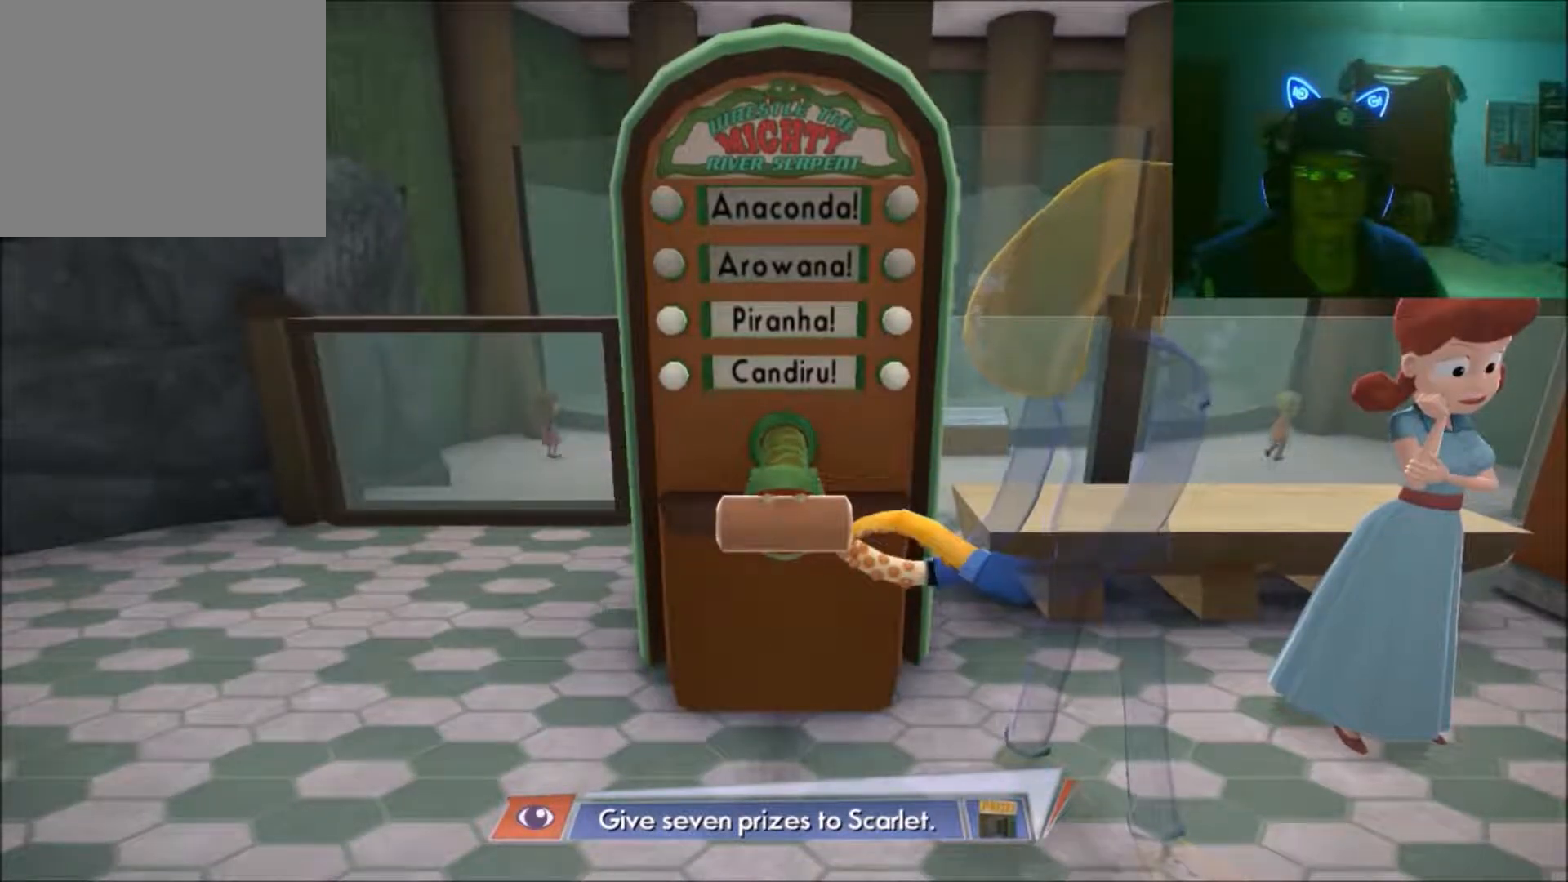
{"buttons": [], "left_stick": "down", "right_stick": "center", "events": [[33, "left_stick", "up"], [483, "left_stick", "down"]]}
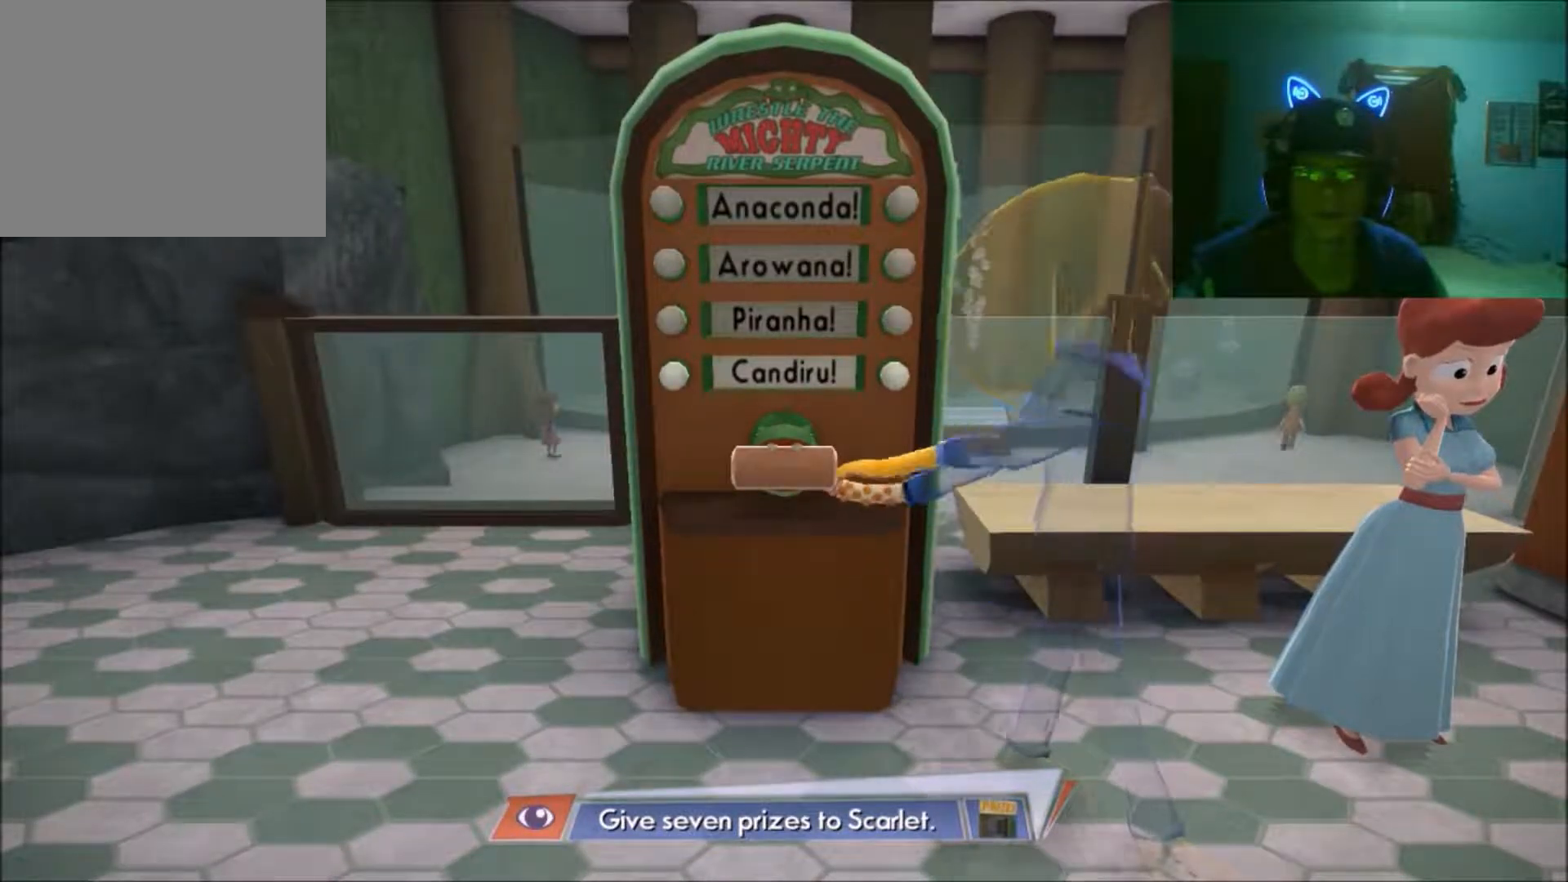
{"buttons": [], "left_stick": "down", "right_stick": "center", "events": []}
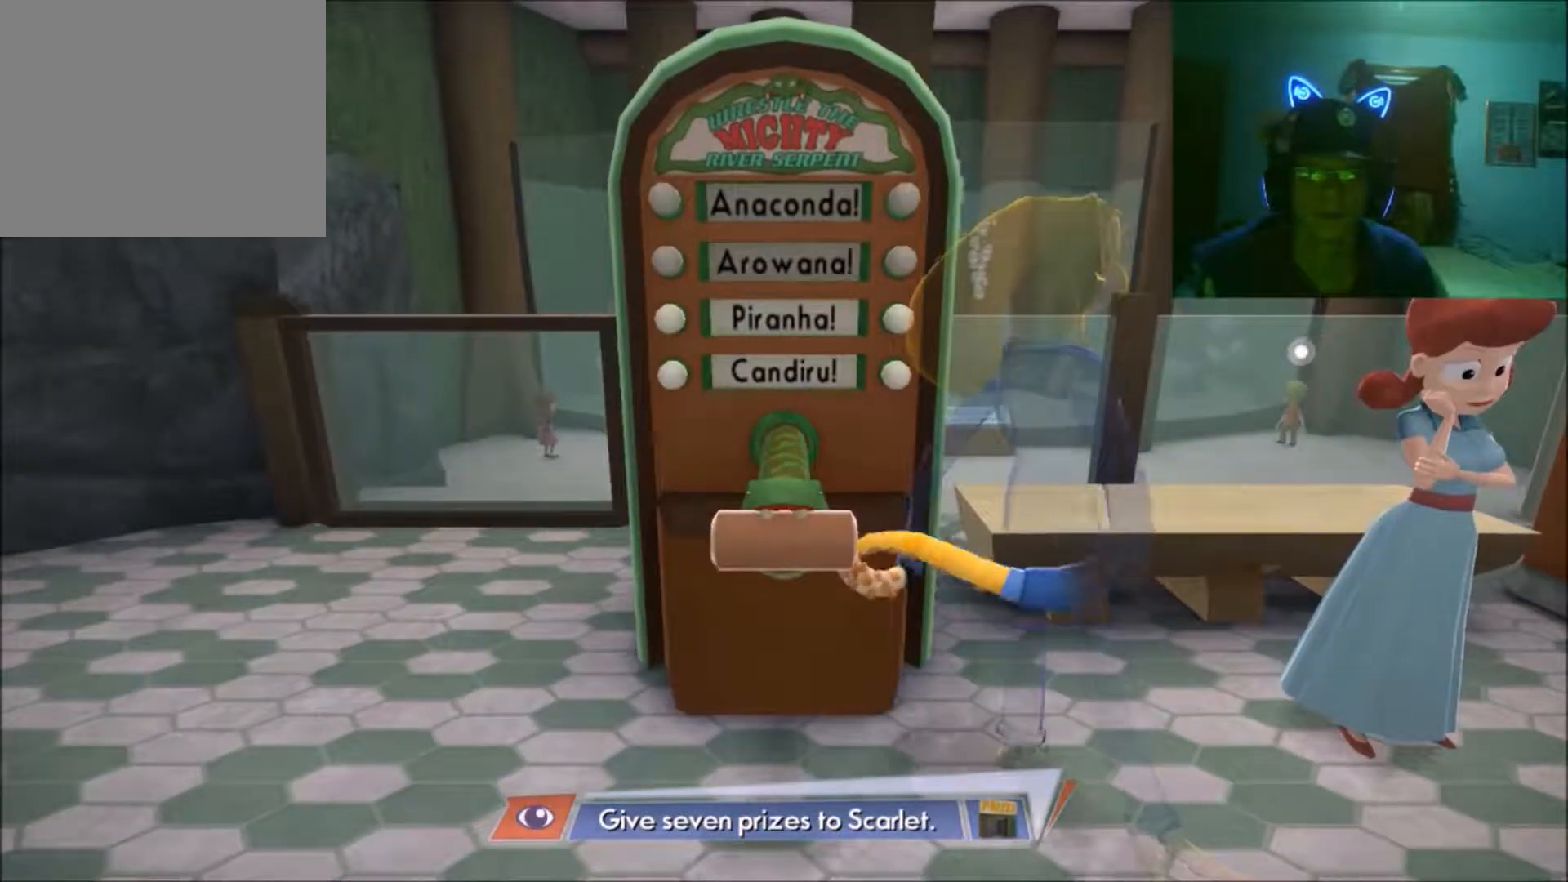
{"buttons": [], "left_stick": "down", "right_stick": "down", "events": [[233, "right_stick", "down"]]}
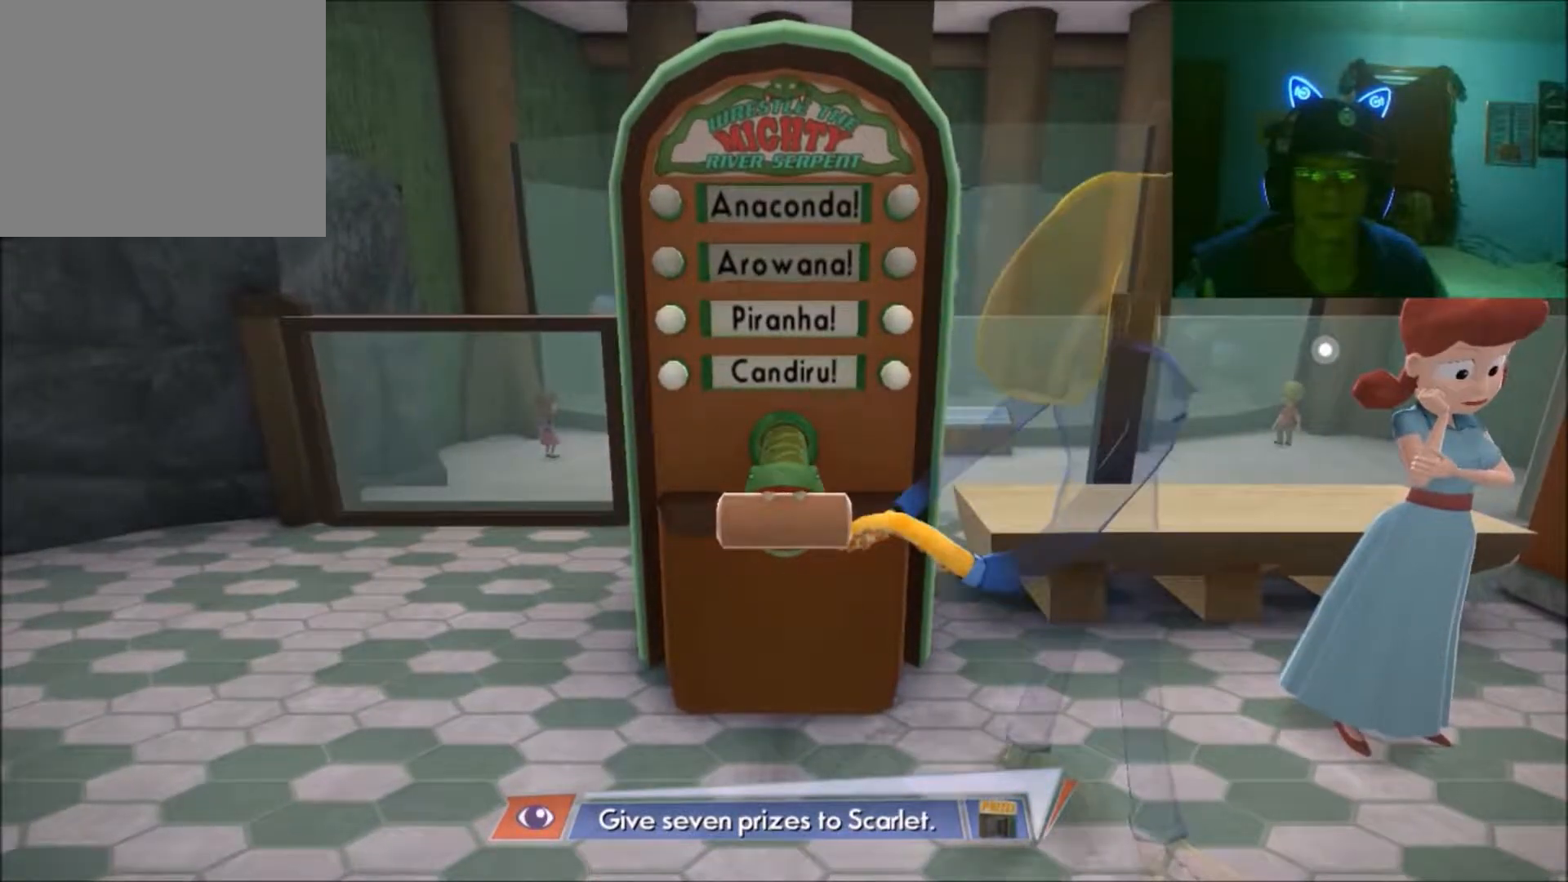
{"buttons": [], "left_stick": "down", "right_stick": "down", "events": [[183, "right_stick", "center"], [483, "right_stick", "down"]]}
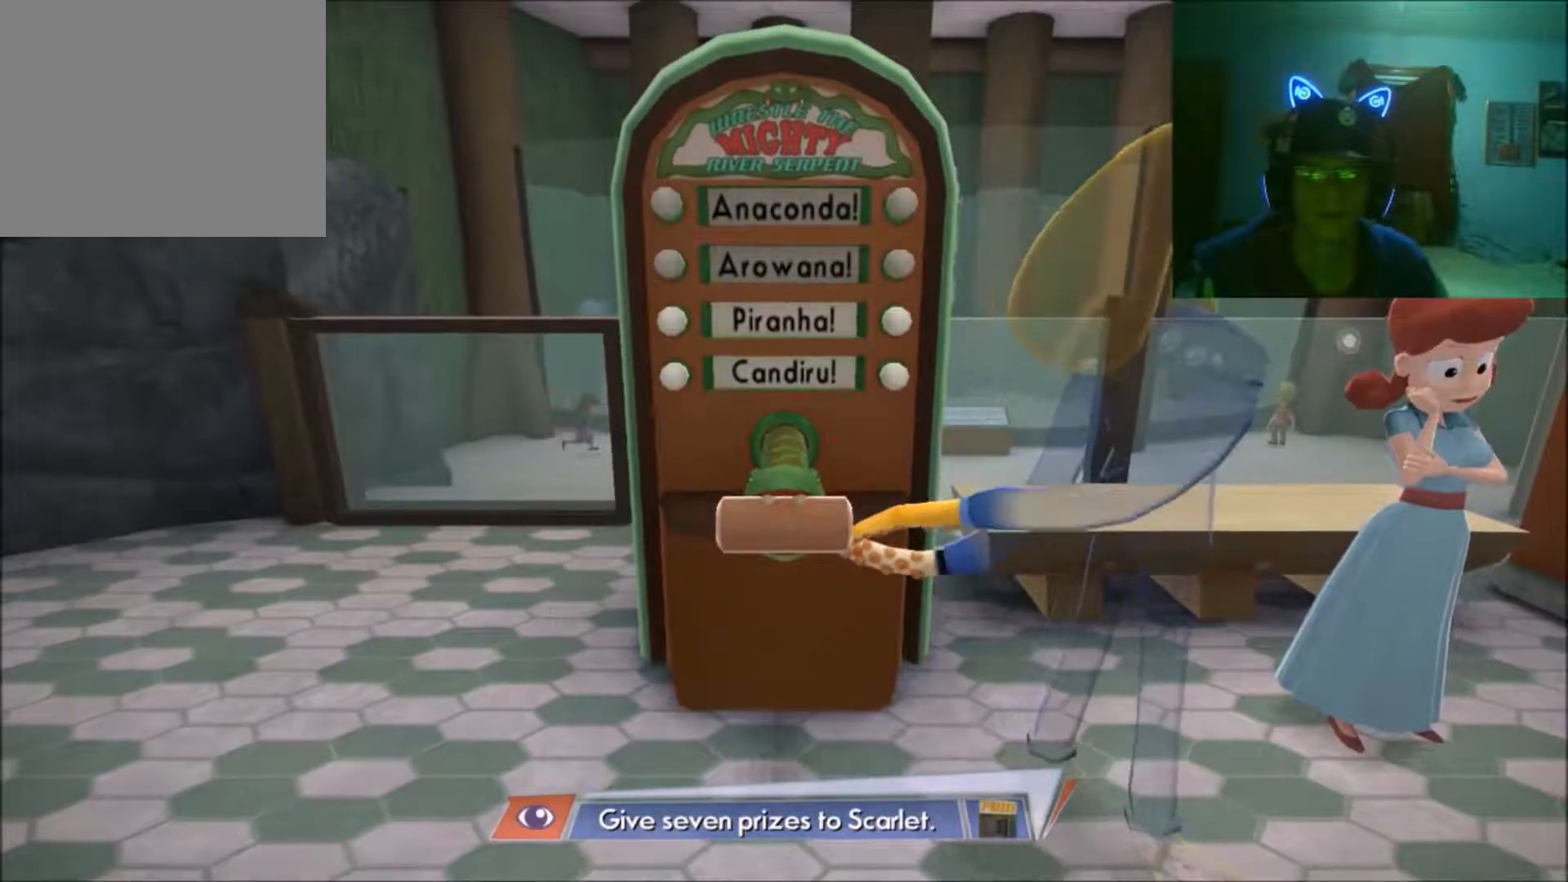
{"buttons": [], "left_stick": "down", "right_stick": "center", "events": [[183, "right_stick", "center"]]}
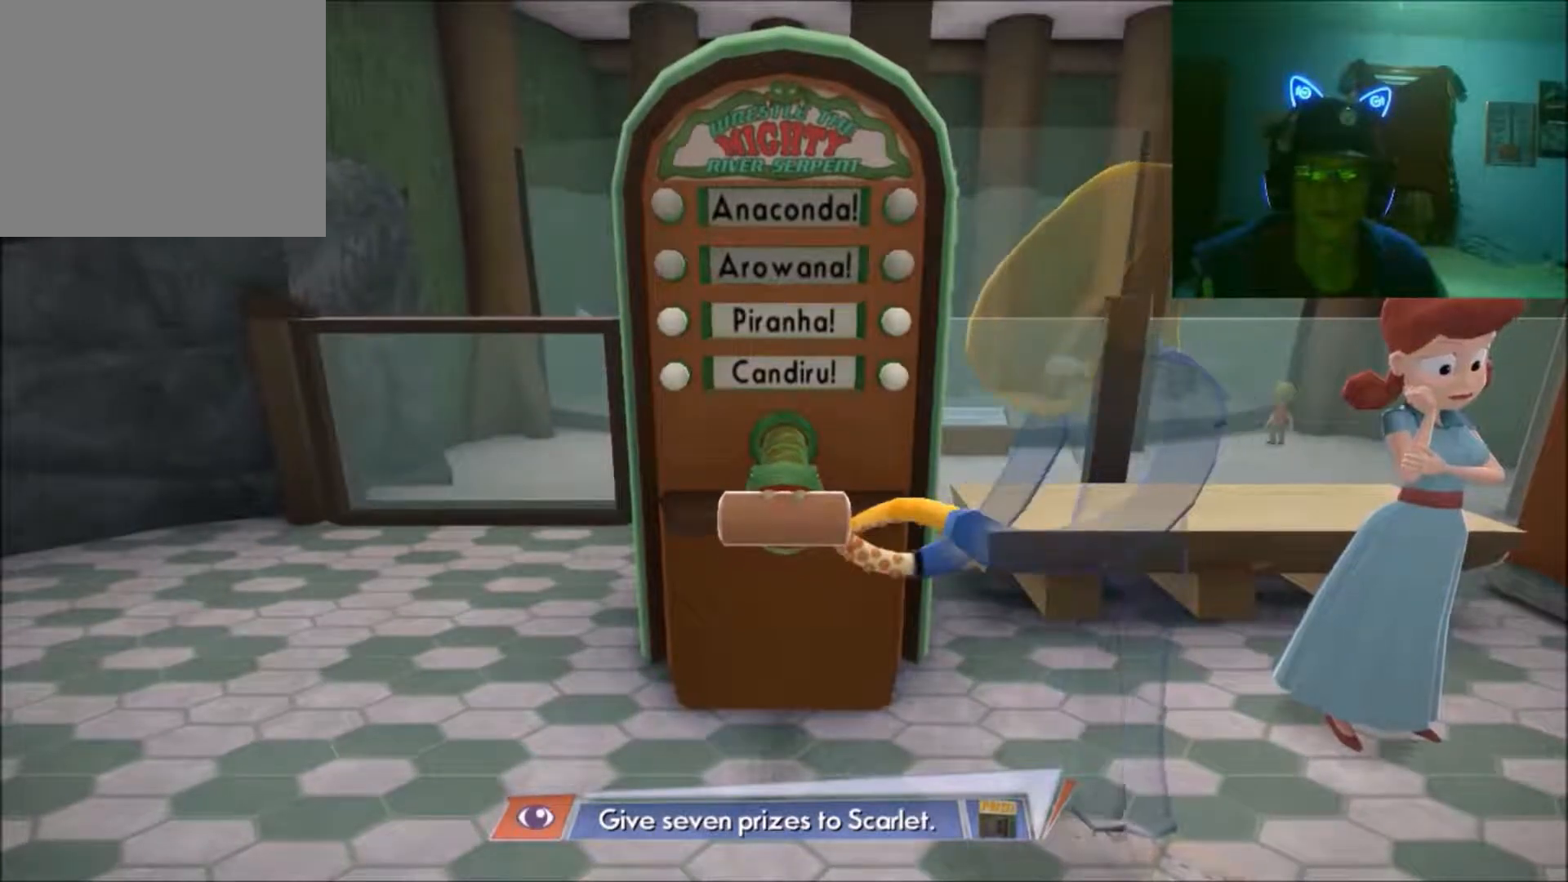
{"buttons": [], "left_stick": "up", "right_stick": "center", "events": [[33, "left_stick", "down-left"], [183, "left_stick", "up-left"], [283, "left_stick", "up"]]}
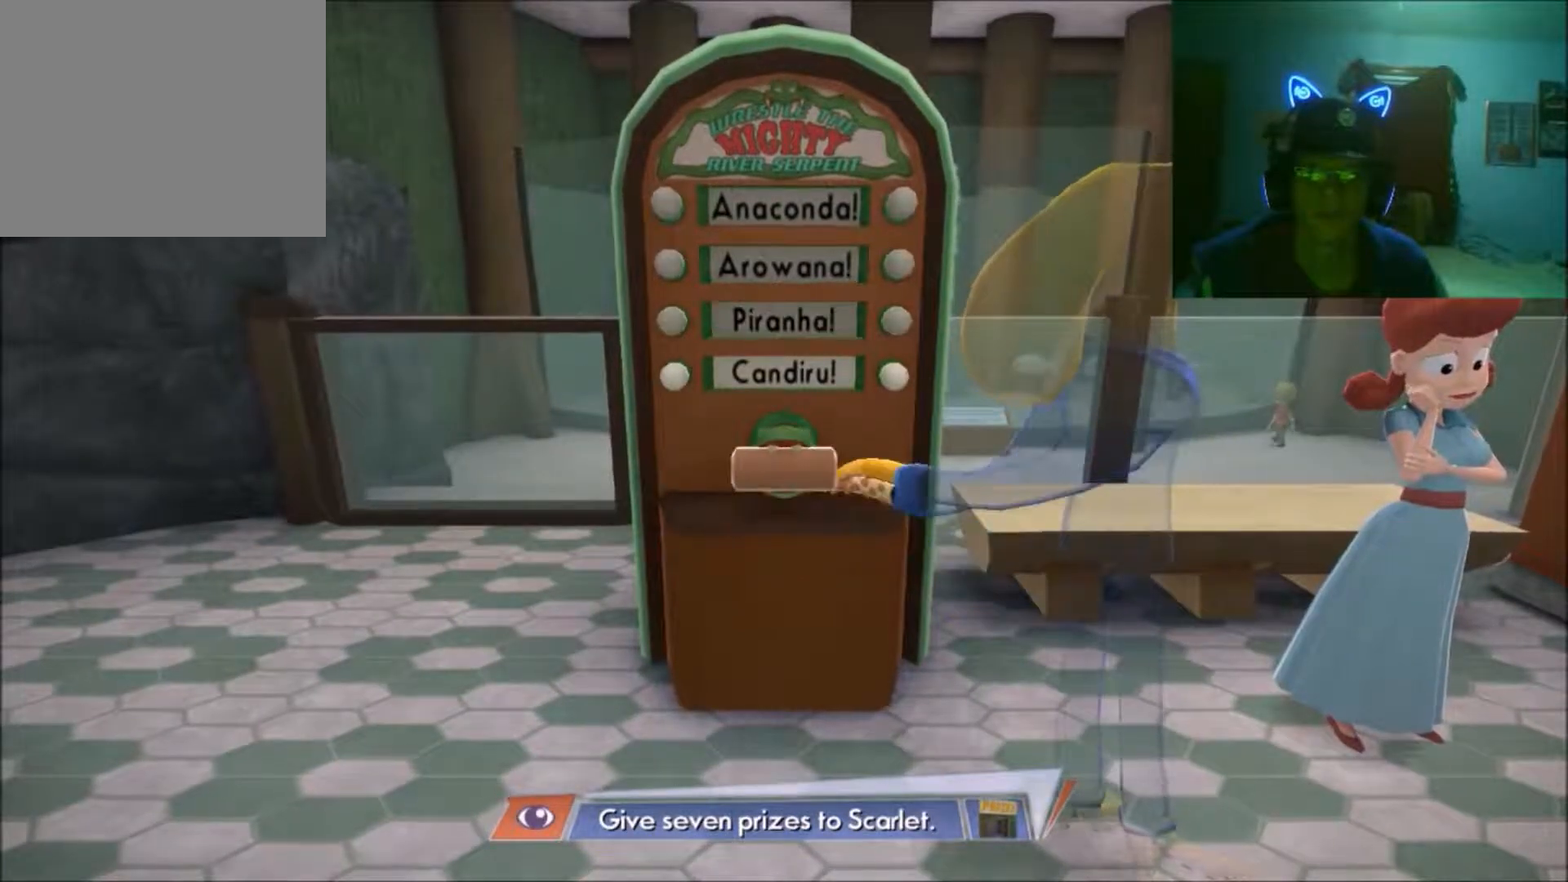
{"buttons": [], "left_stick": "down", "right_stick": "center", "events": [[83, "left_stick", "down-left"], [283, "left_stick", "down"]]}
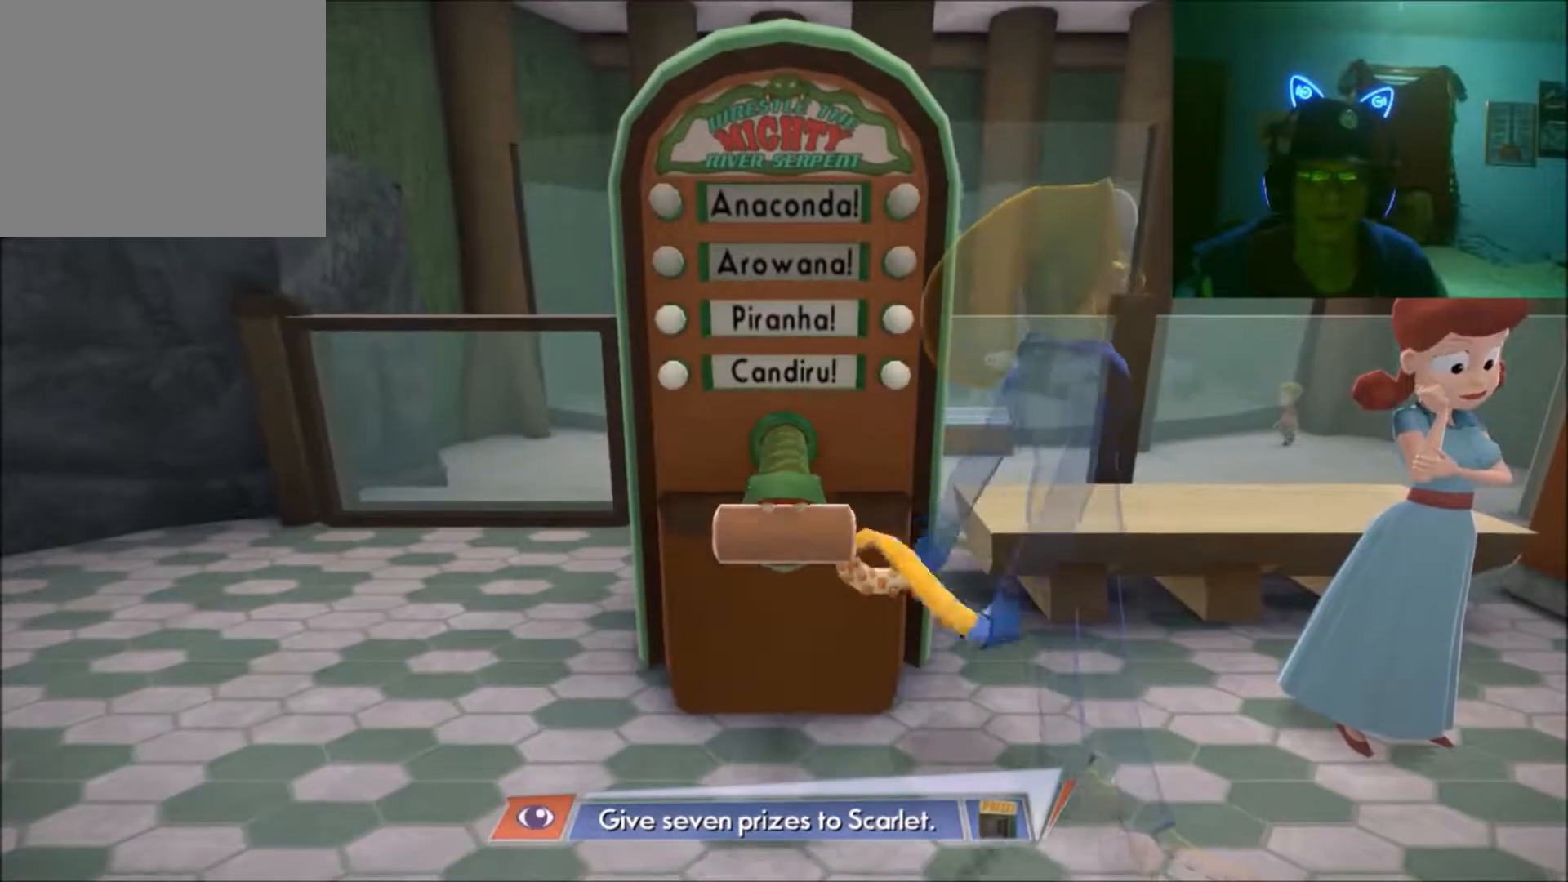
{"buttons": [], "left_stick": "down", "right_stick": "center", "events": []}
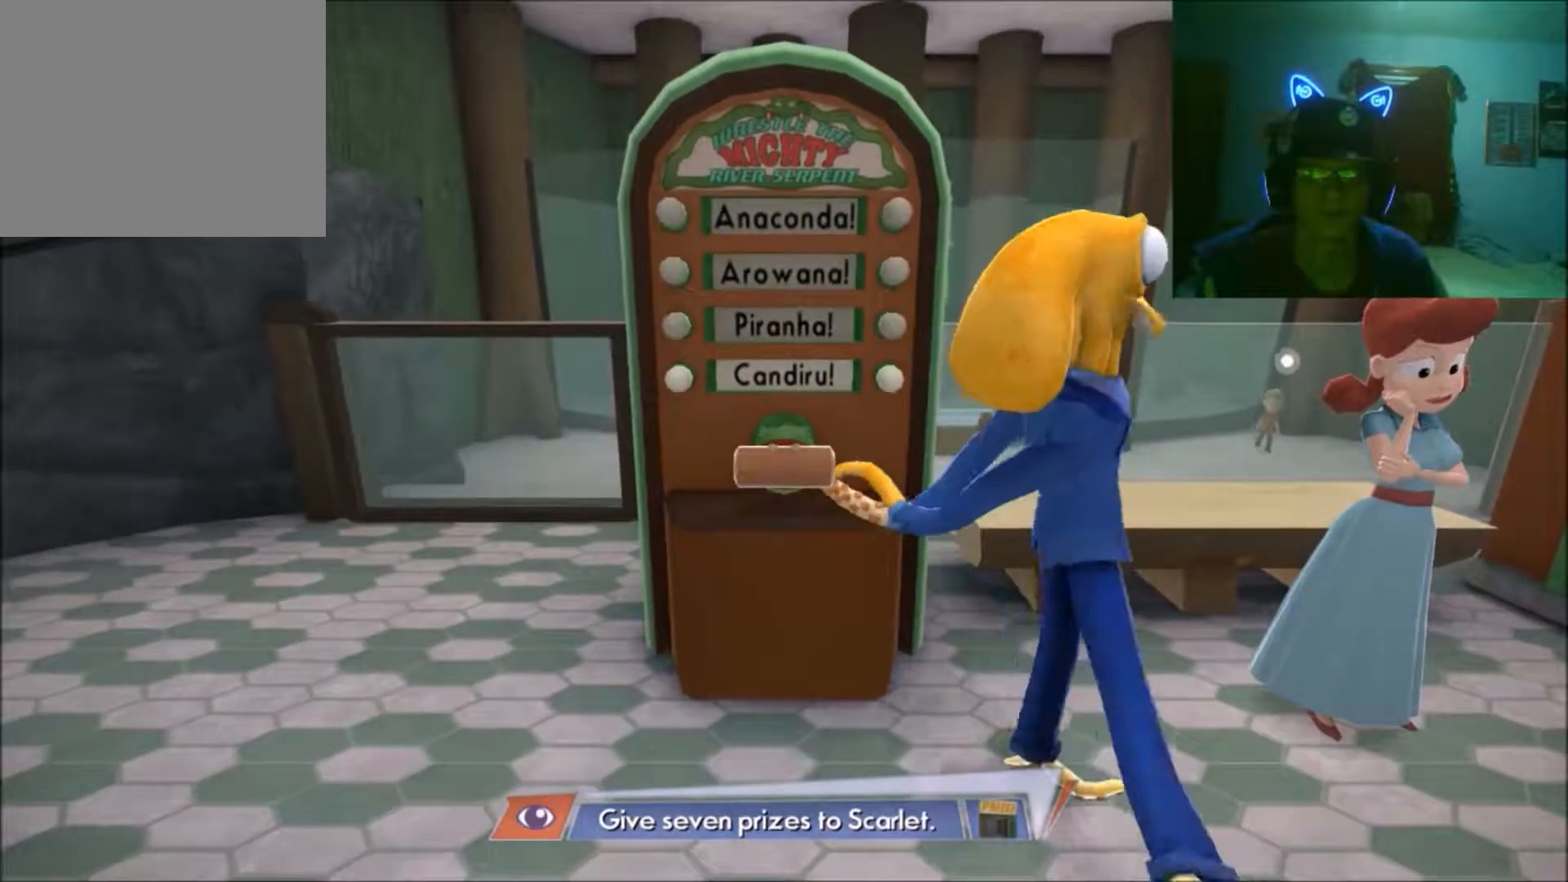
{"buttons": [], "left_stick": "down", "right_stick": "center", "events": []}
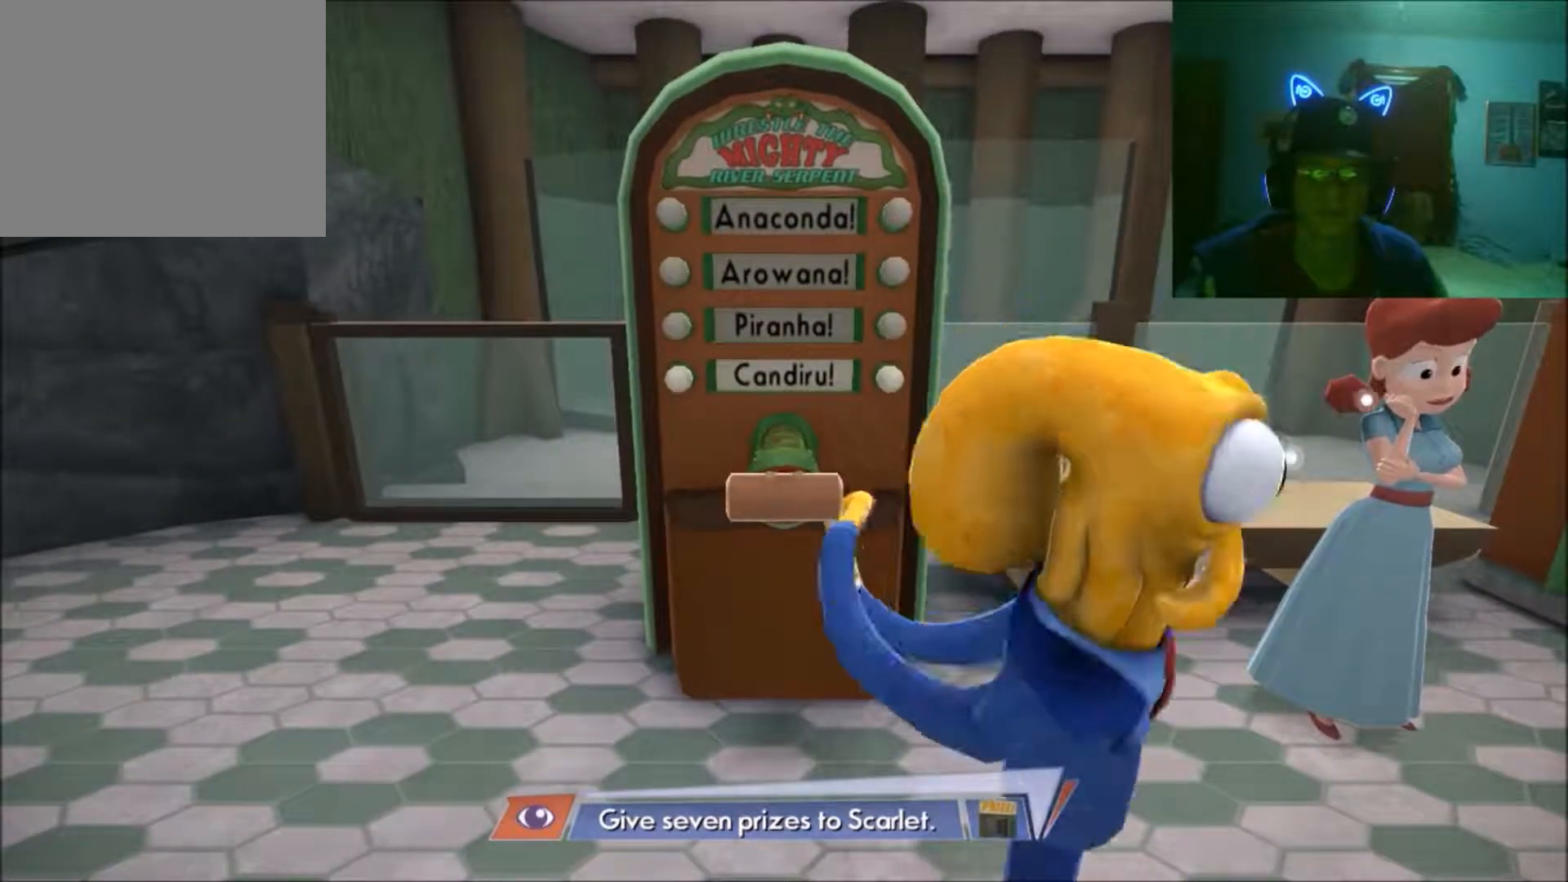
{"buttons": [], "left_stick": "down", "right_stick": "center", "events": []}
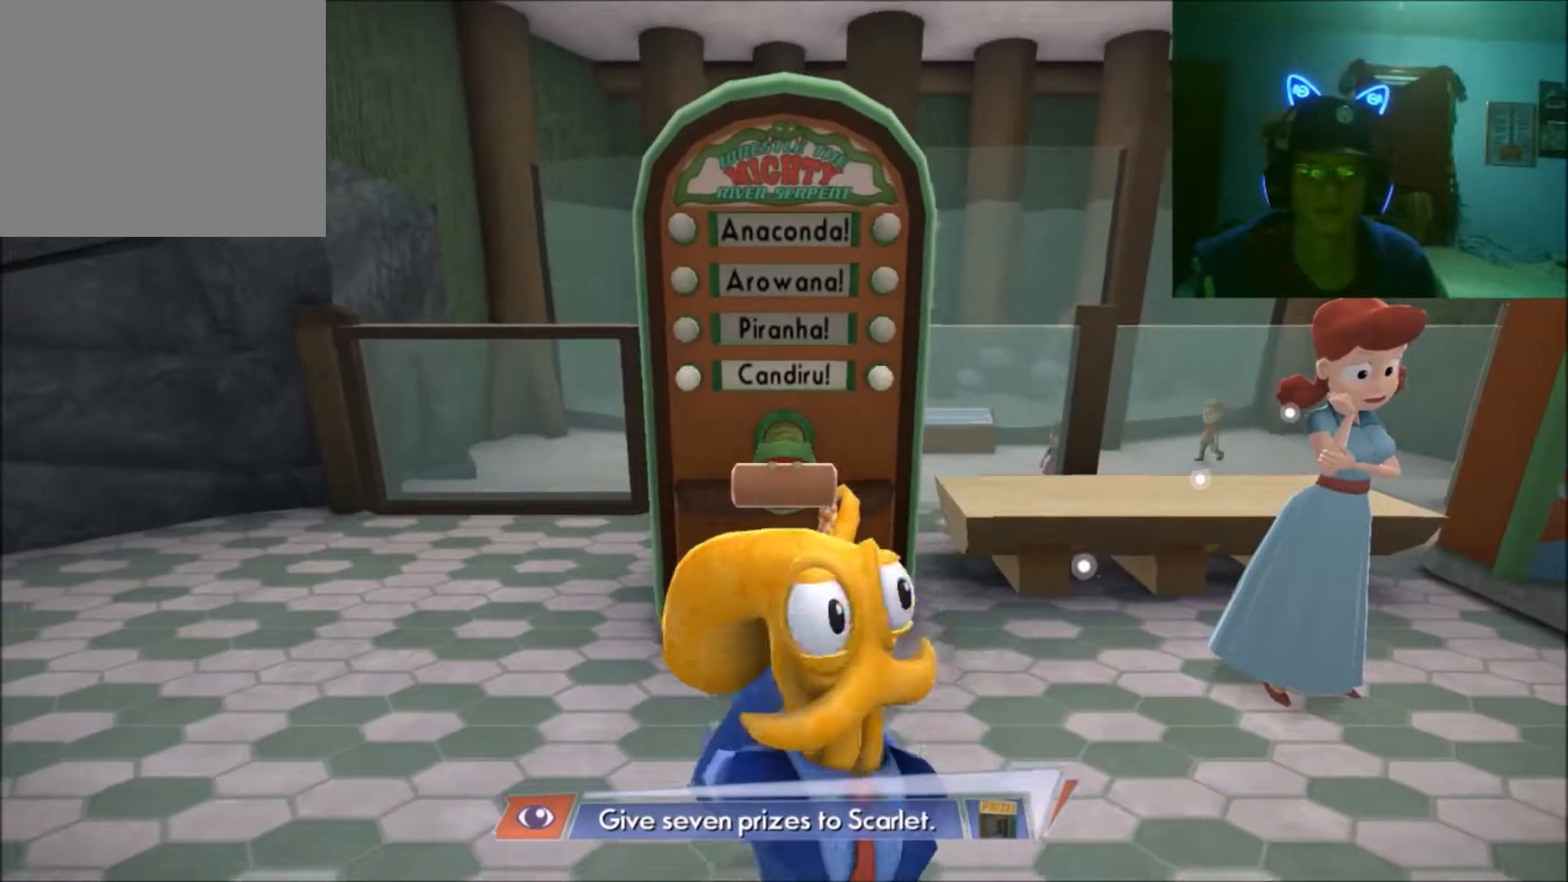
{"buttons": [], "left_stick": "down", "right_stick": "center", "events": []}
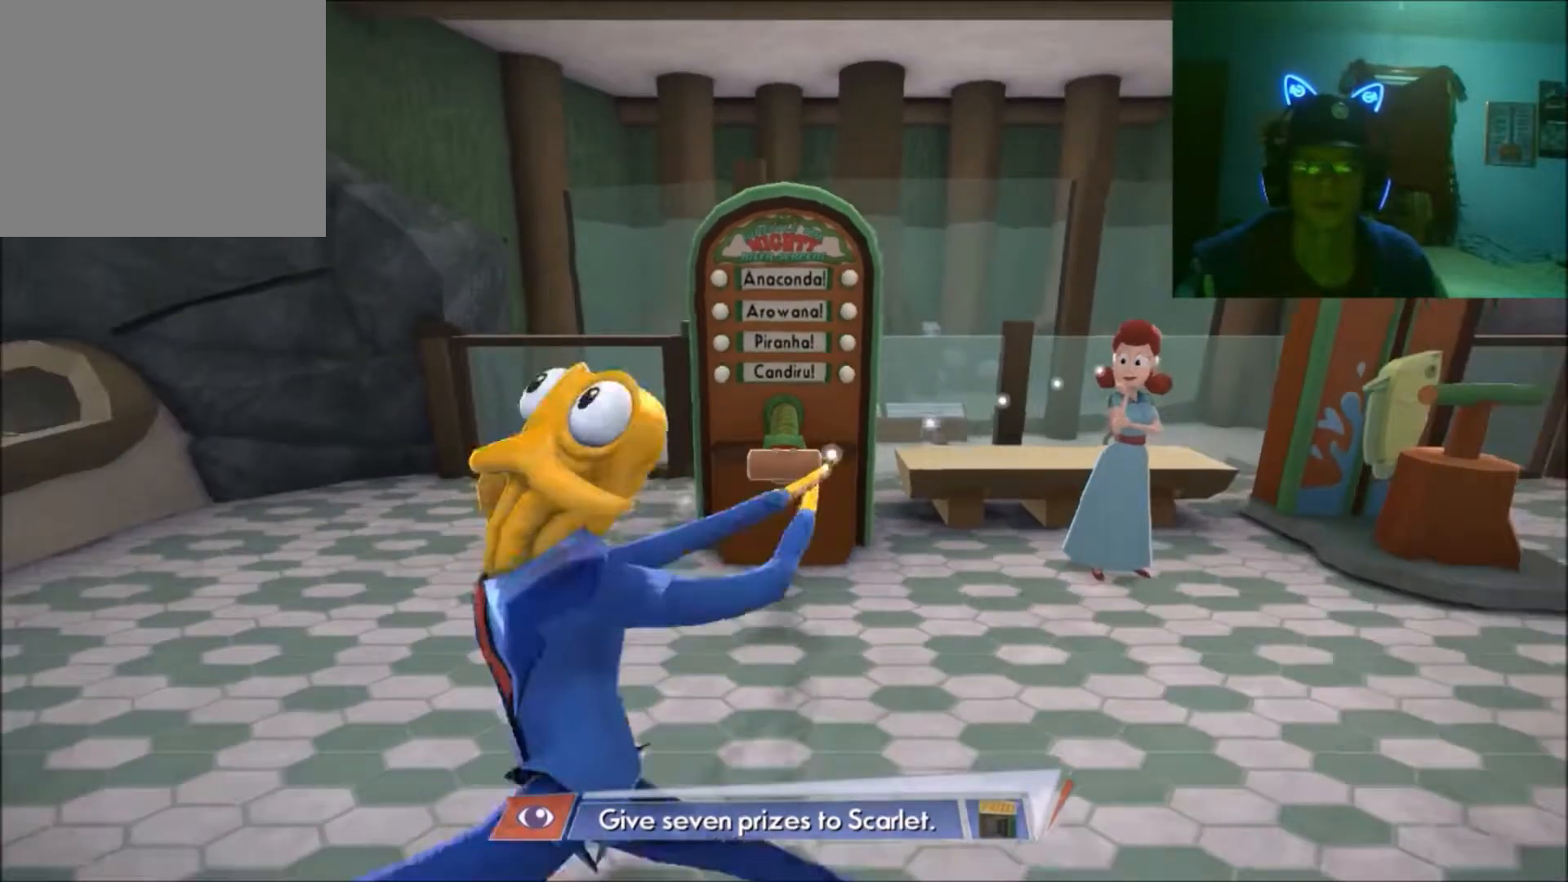
{"buttons": [], "left_stick": "down", "right_stick": "center", "events": []}
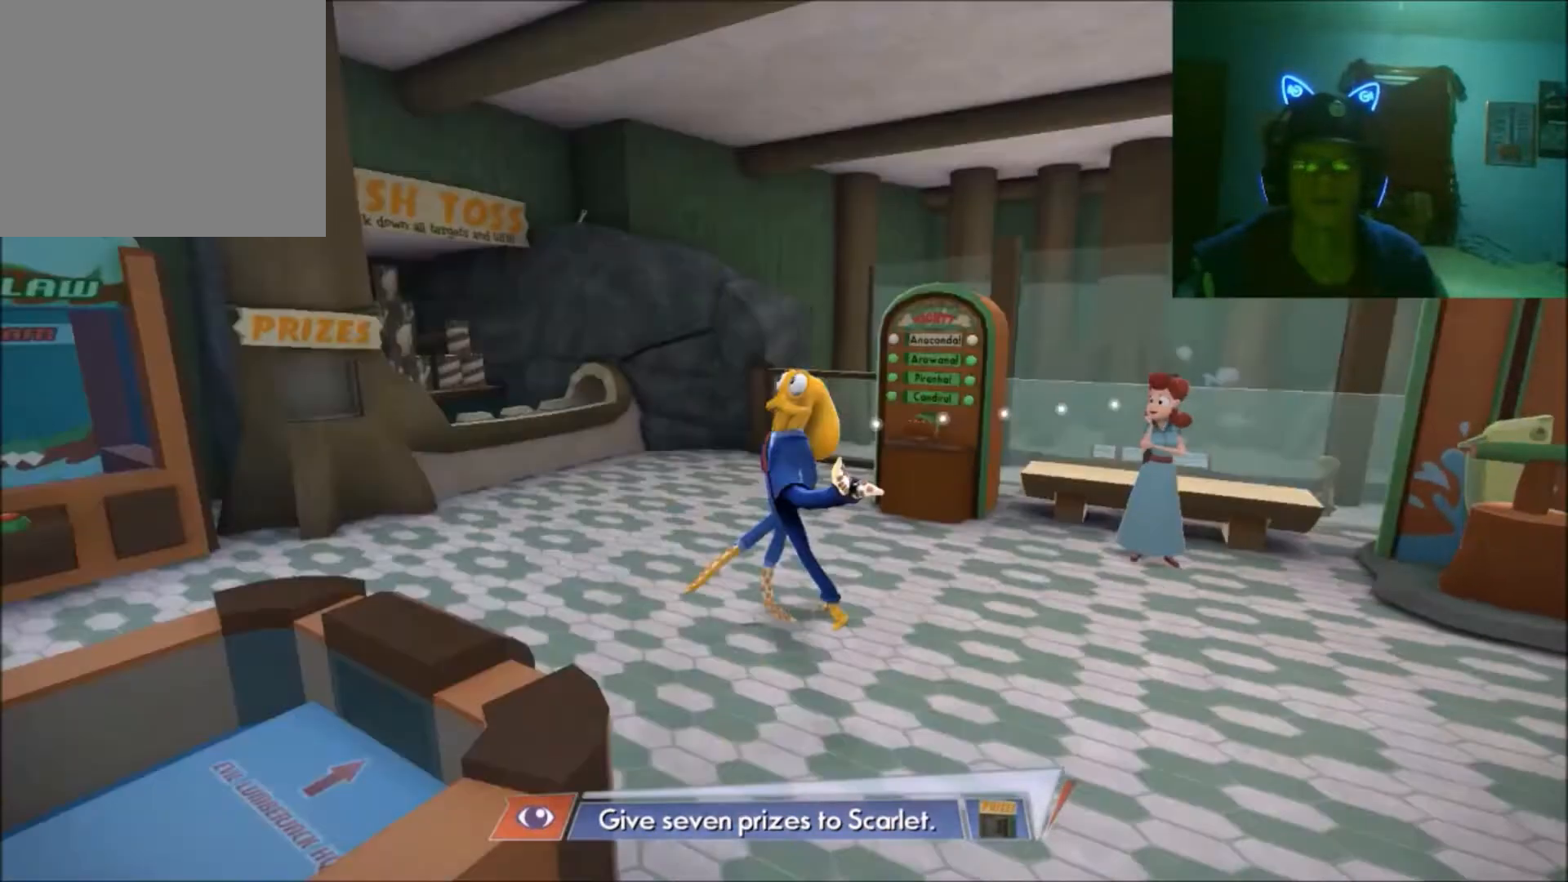
{"buttons": [], "left_stick": "up", "right_stick": "center", "events": [[300, "left_stick", "center"], [483, "left_stick", "up"]]}
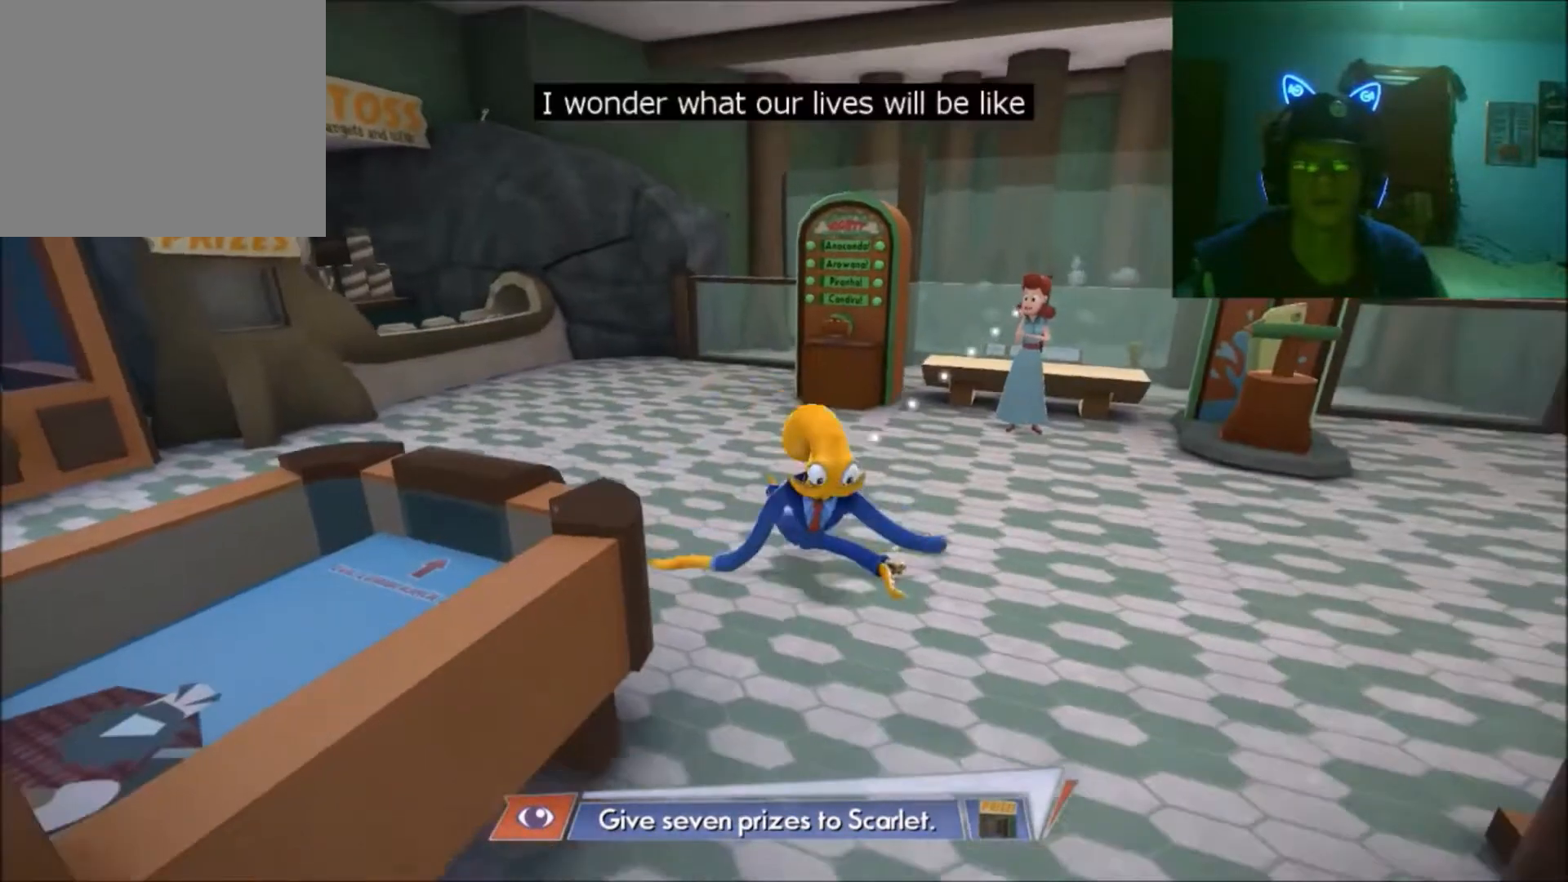
{"buttons": [], "left_stick": "center", "right_stick": "center", "events": [[150, "left_stick", "up-left"], [333, "left_stick", "center"]]}
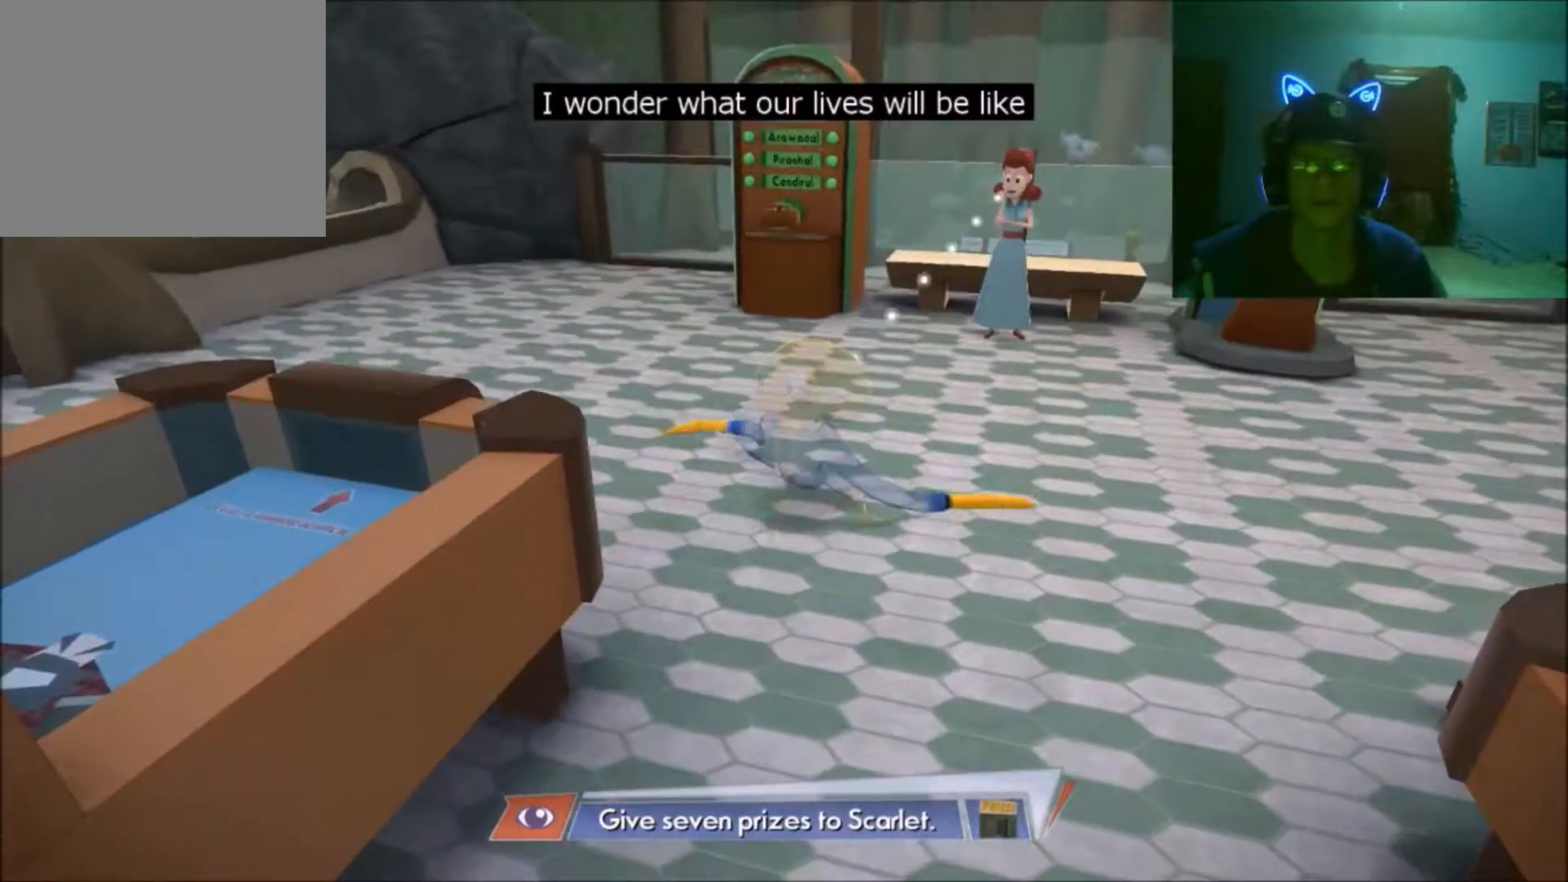
{"buttons": [], "left_stick": "up", "right_stick": "center", "events": [[133, "left_stick", "up"]]}
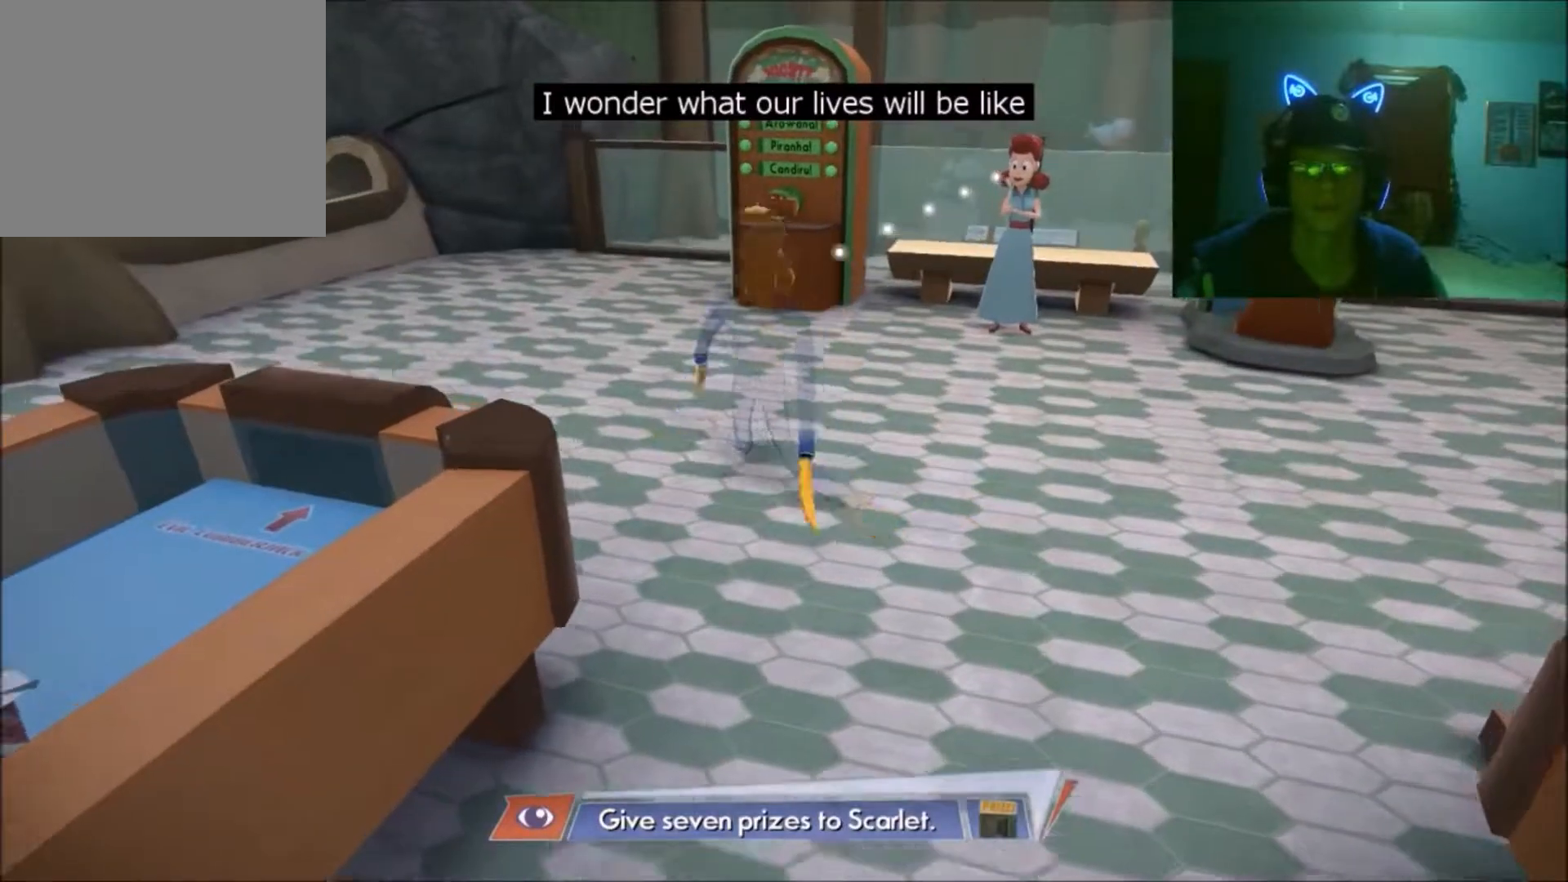
{"buttons": [], "left_stick": "center", "right_stick": "center", "events": [[200, "left_stick", "center"]]}
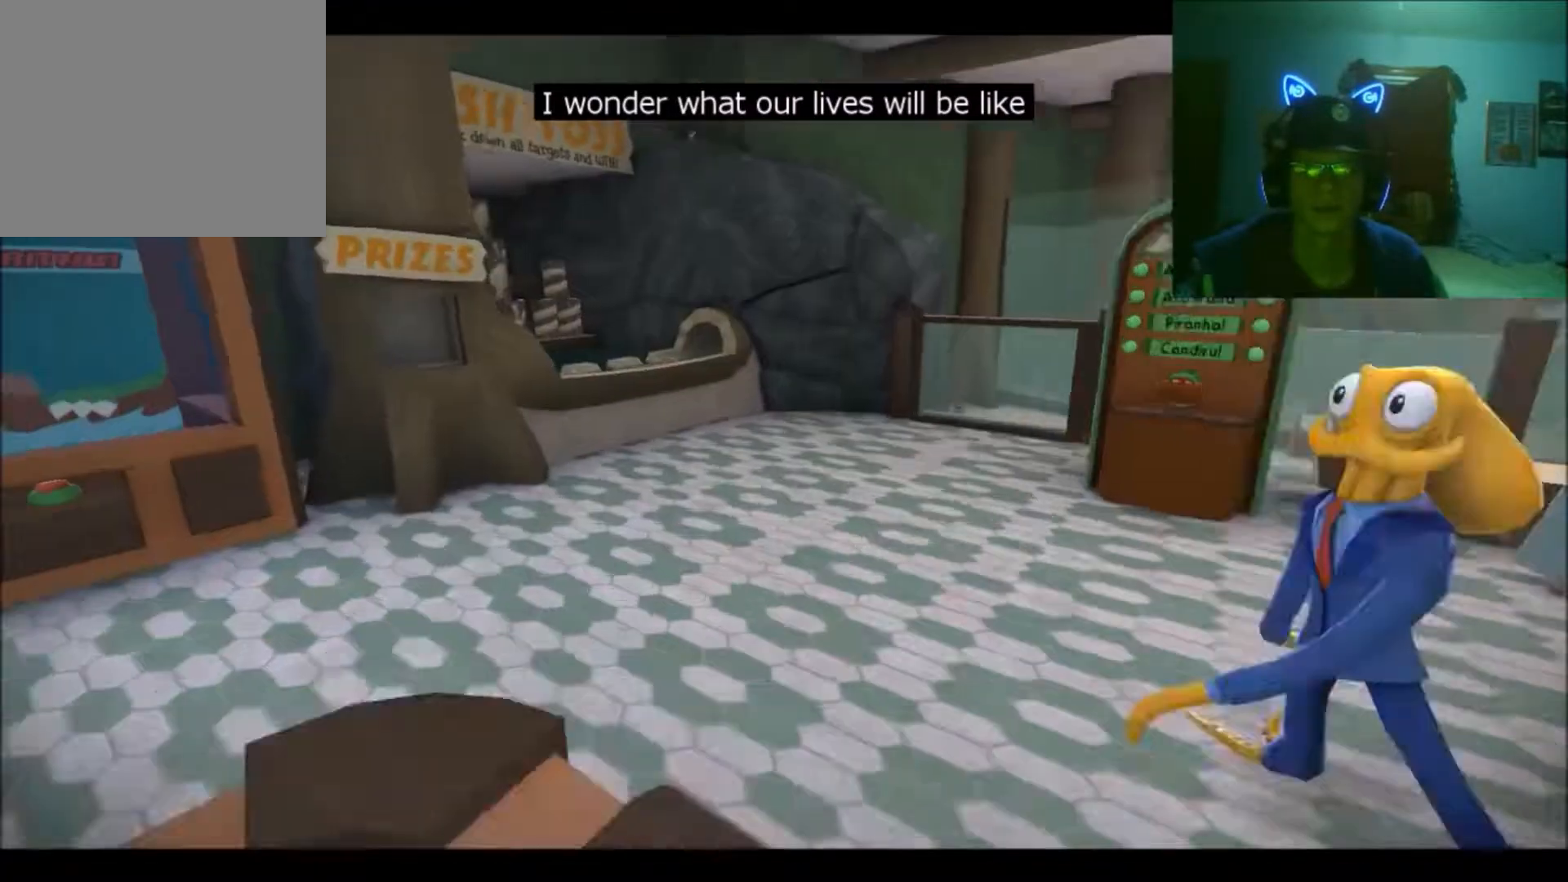
{"buttons": [], "left_stick": "center", "right_stick": "center", "events": []}